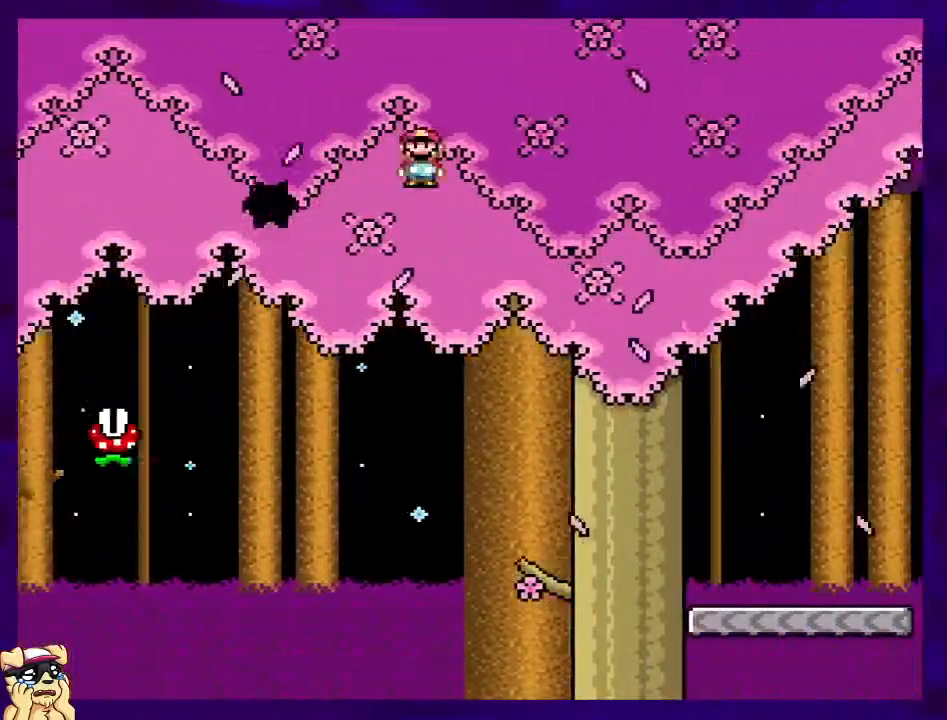
Gameplay with a controller (Nintendo layout); each line is a JSON object with the inputs held at the frame after it. "events" lists button and stick changes between this image and that frame as [ms after this image, input, new state], when the widget could be followed in between. Not read: L3 R3.
{"buttons": ["X", "DPAD_RIGHT"], "events": [[33, "A", "up"]]}
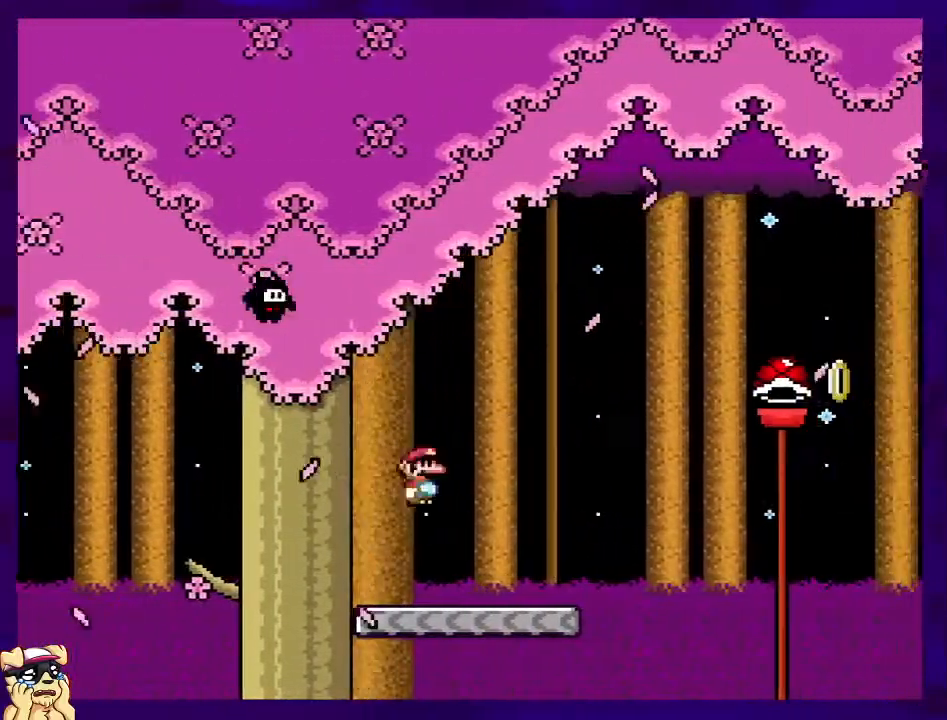
{"buttons": ["B", "X", "DPAD_RIGHT"], "events": [[183, "B", "down"]]}
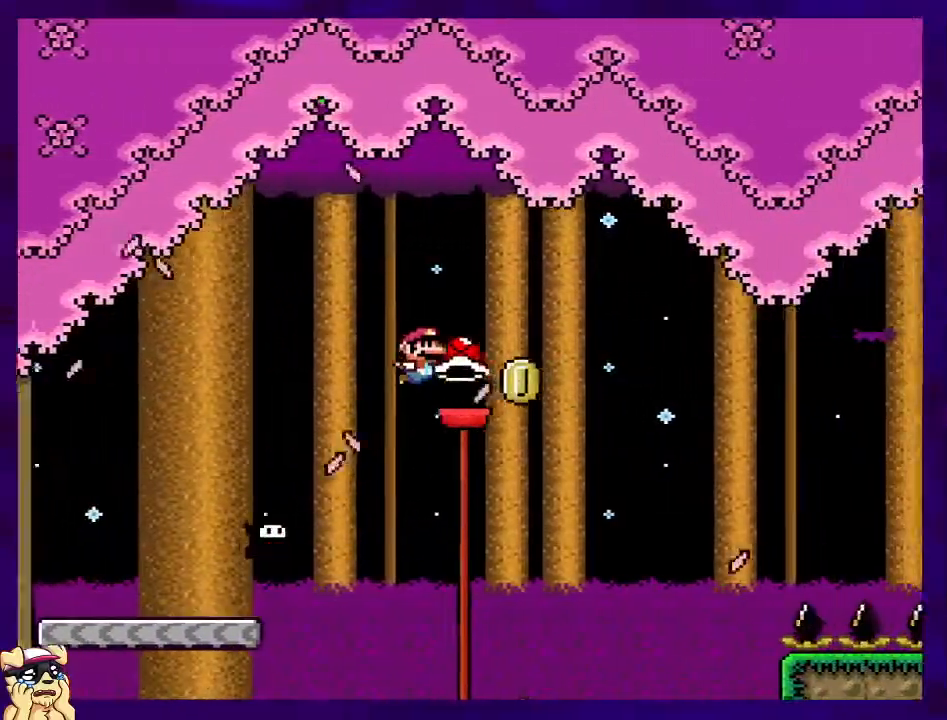
{"buttons": ["B", "X", "DPAD_RIGHT"], "events": [[67, "X", "up"], [150, "X", "down"]]}
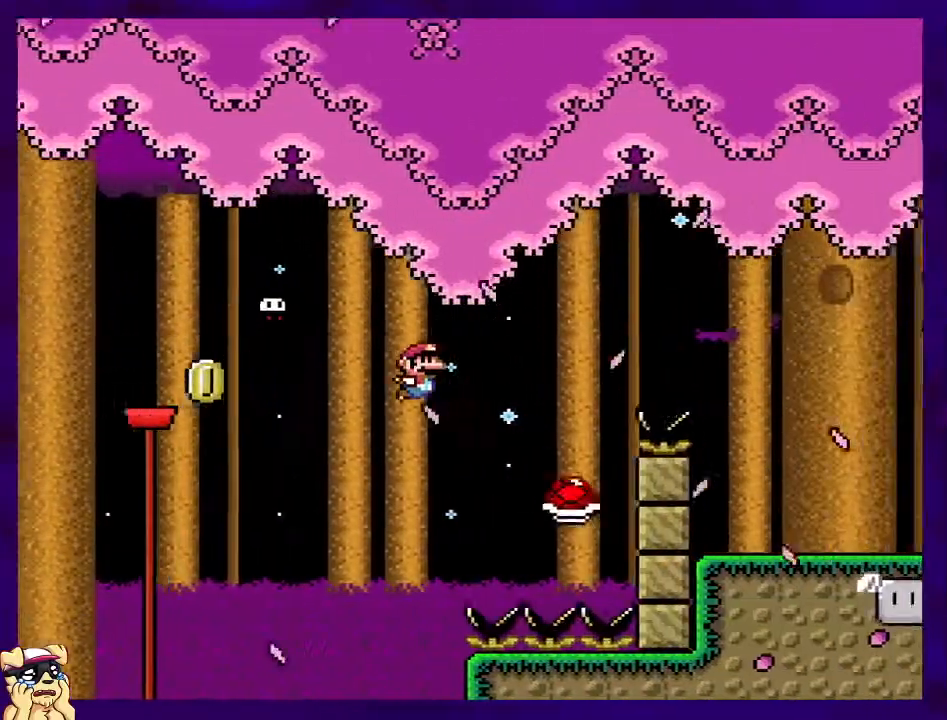
{"buttons": ["B", "X"]}
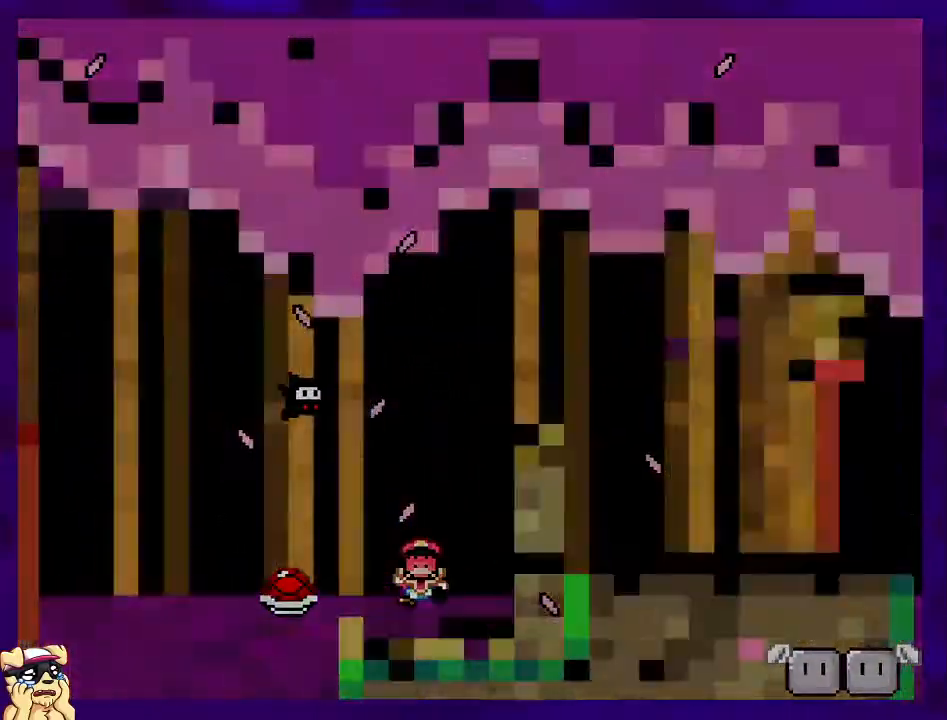
{"buttons": ["X"], "events": [[117, "B", "up"], [217, "X", "up"], [350, "X", "down"]]}
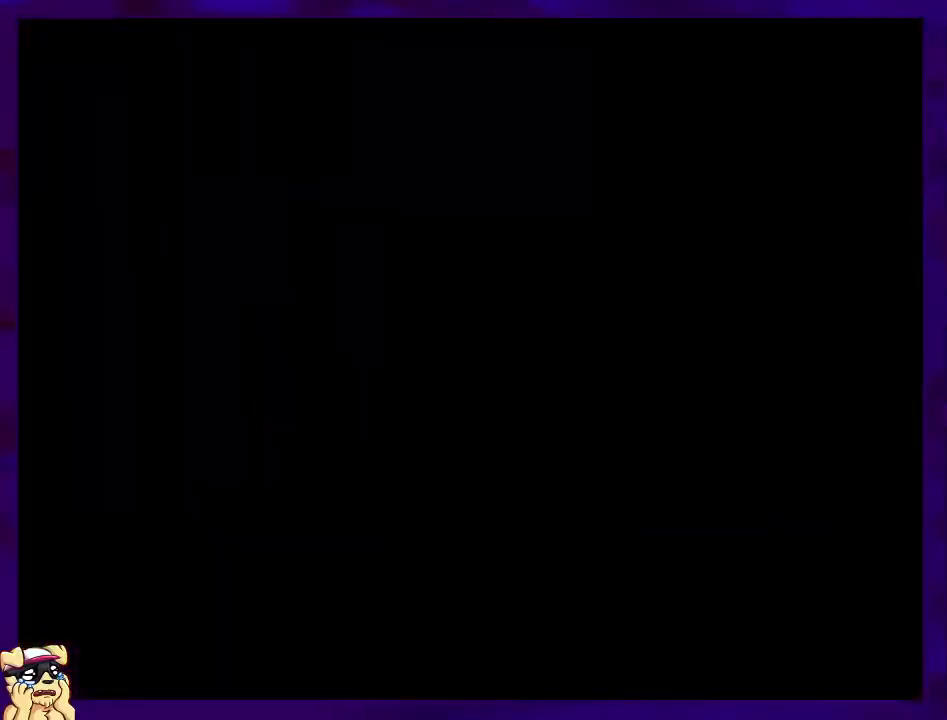
{"buttons": ["X", "DPAD_RIGHT"], "events": [[183, "DPAD_RIGHT", "down"]]}
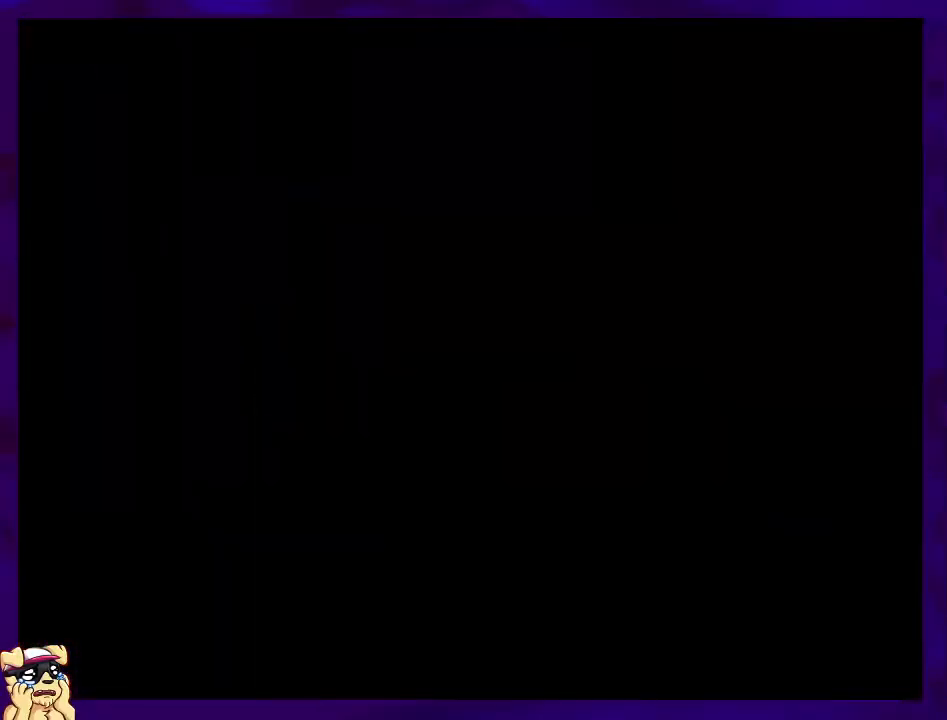
{"buttons": ["X", "DPAD_RIGHT"], "events": []}
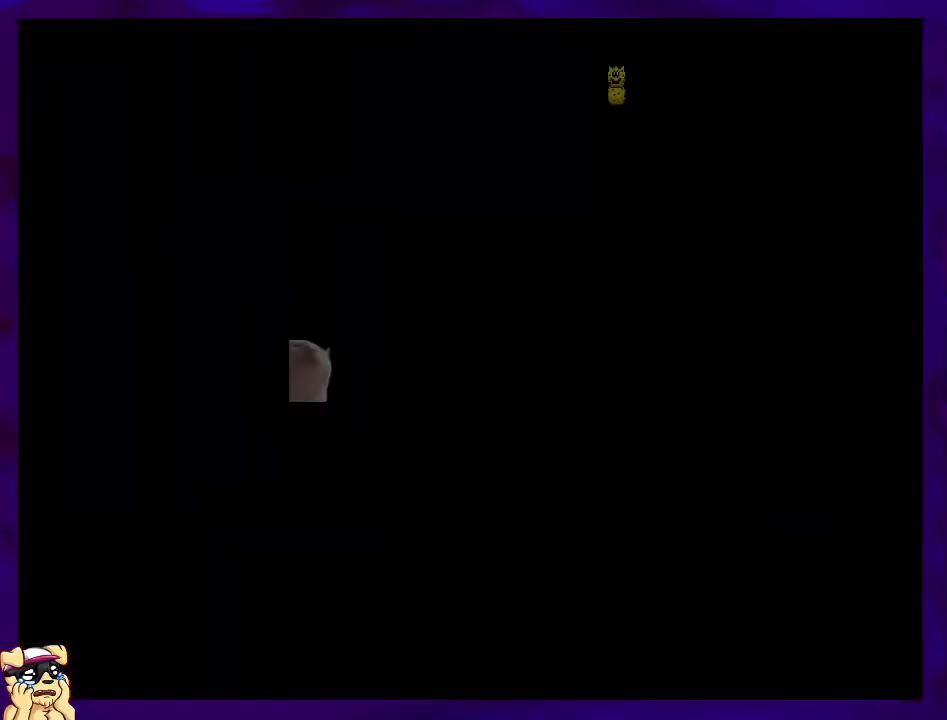
{"buttons": ["X", "DPAD_RIGHT"], "events": []}
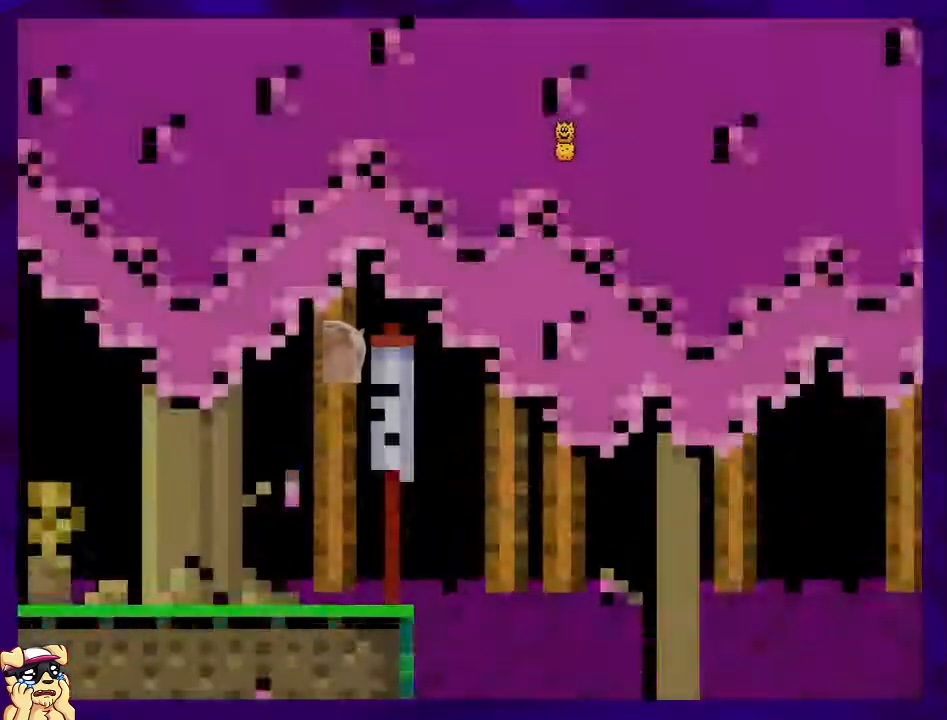
{"buttons": ["X", "DPAD_RIGHT"], "events": []}
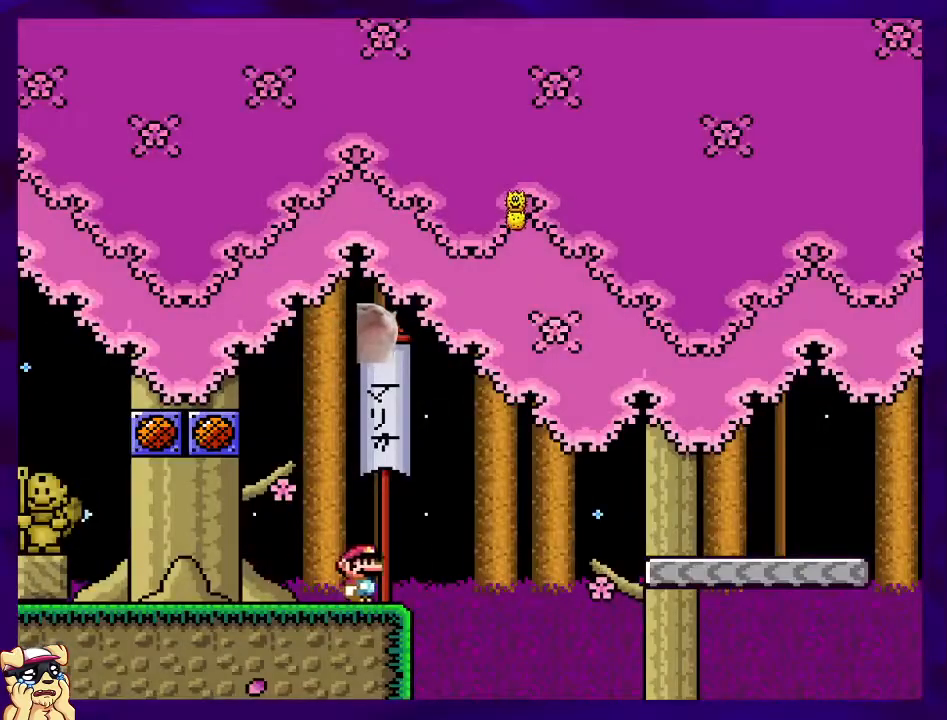
{"buttons": ["X", "DPAD_RIGHT"], "events": [[50, "B", "down"], [233, "B", "up"]]}
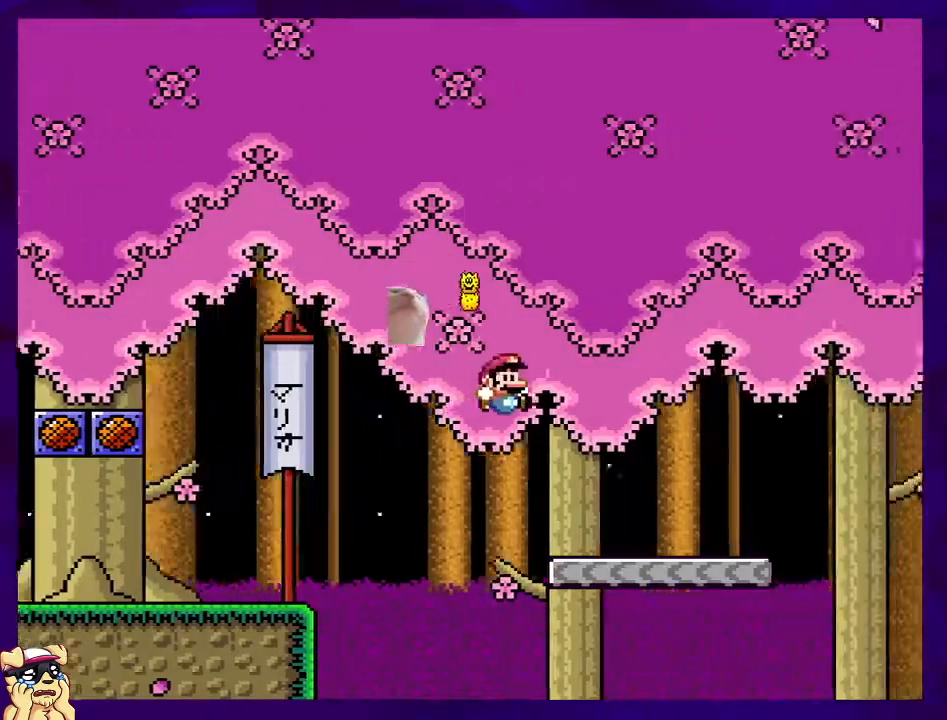
{"buttons": ["B", "X", "DPAD_RIGHT"], "events": [[434, "B", "down"]]}
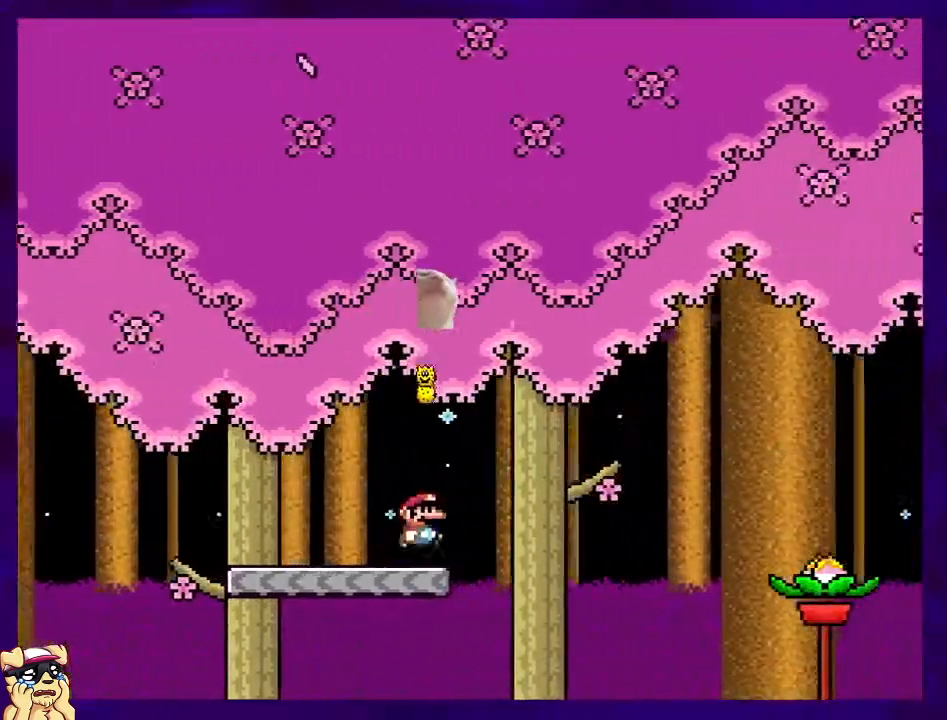
{"buttons": ["X", "DPAD_RIGHT"], "events": [[250, "B", "up"]]}
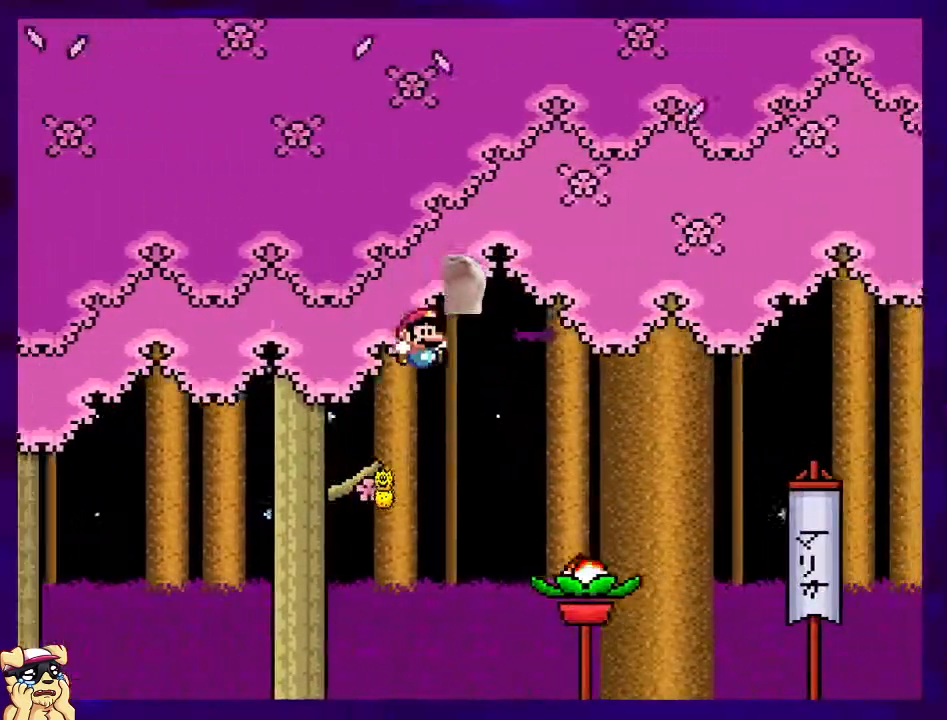
{"buttons": ["A", "X", "DPAD_RIGHT"], "events": [[33, "A", "down"]]}
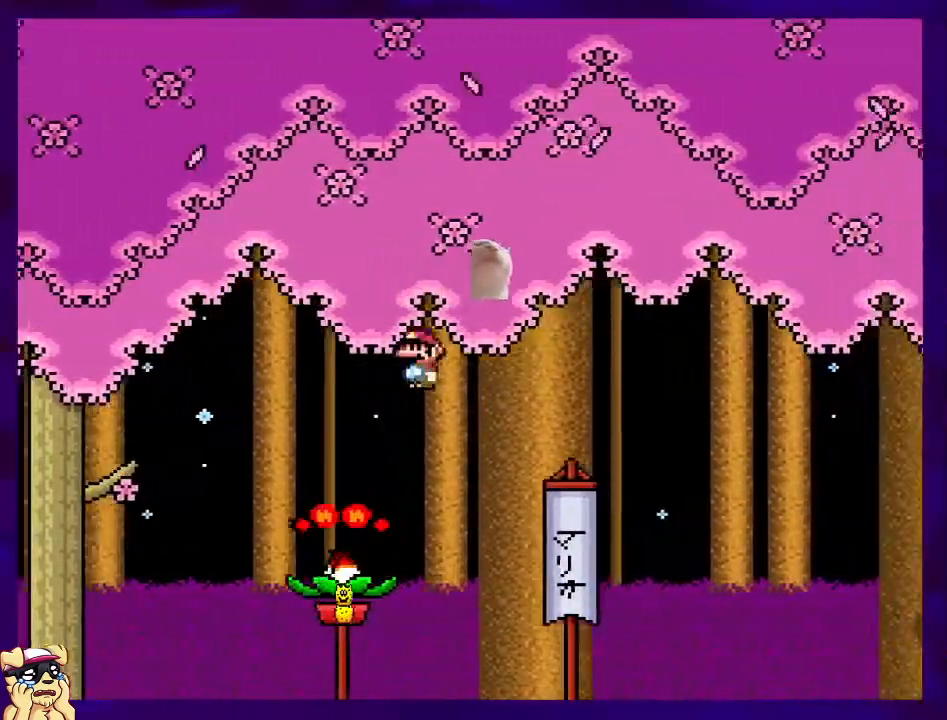
{"buttons": ["X", "DPAD_RIGHT"], "events": [[467, "A", "up"]]}
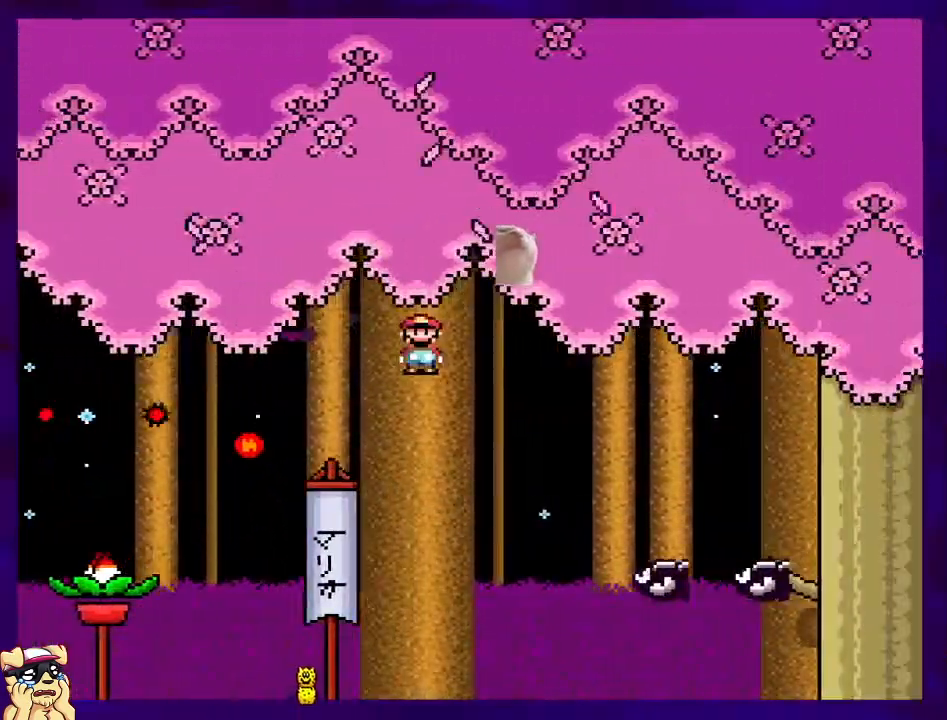
{"buttons": ["B", "X", "DPAD_RIGHT"], "events": [[17, "B", "down"]]}
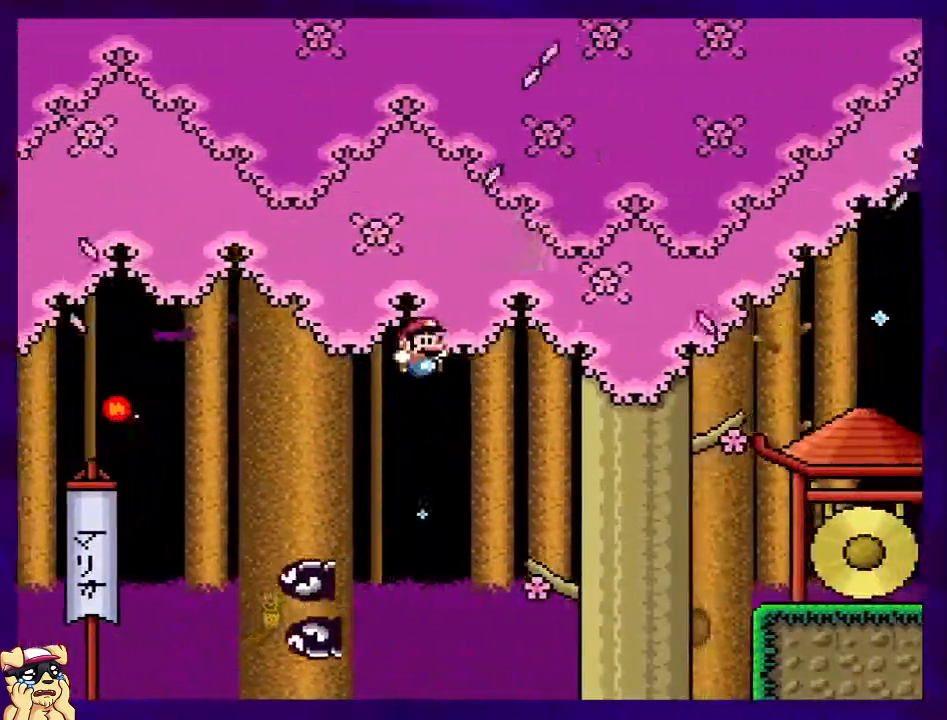
{"buttons": ["X", "DPAD_RIGHT"], "events": [[233, "B", "up"]]}
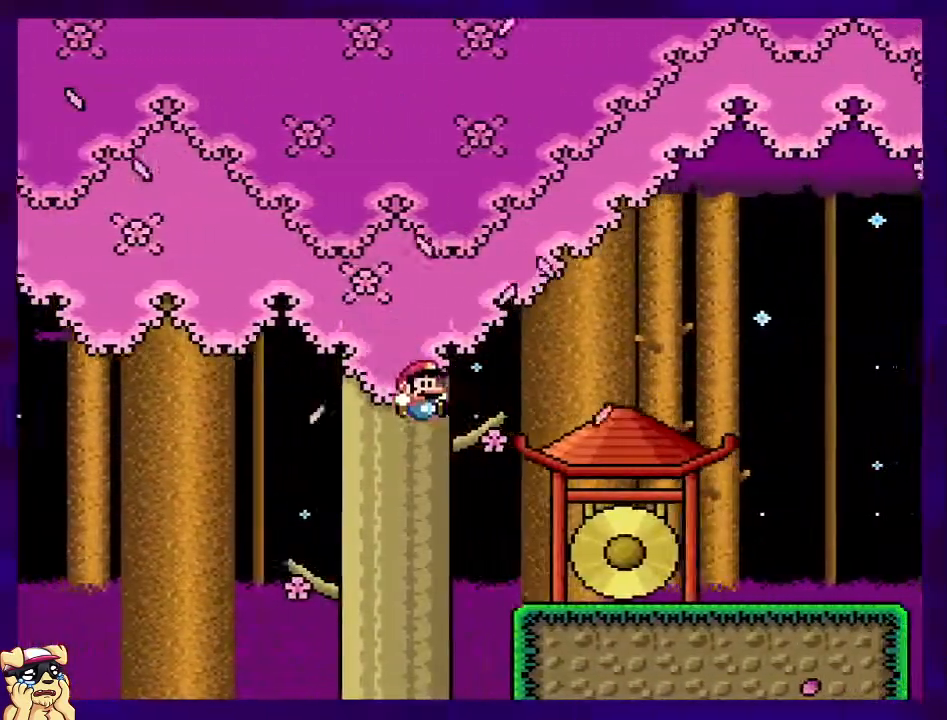
{"buttons": ["X", "DPAD_RIGHT"], "events": []}
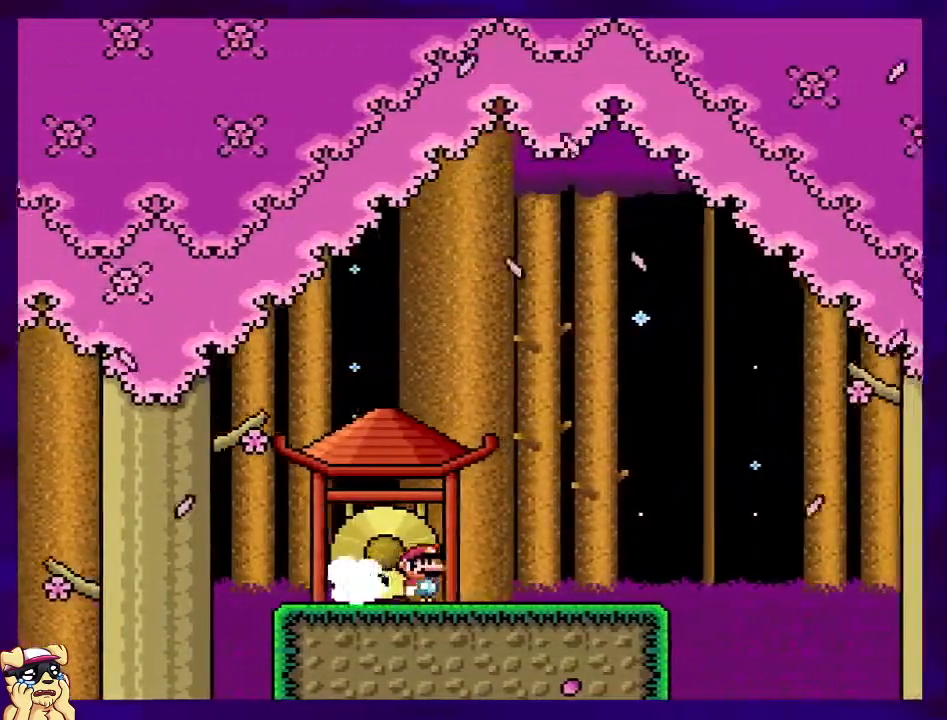
{"buttons": ["B", "X", "DPAD_RIGHT"], "events": [[417, "B", "down"]]}
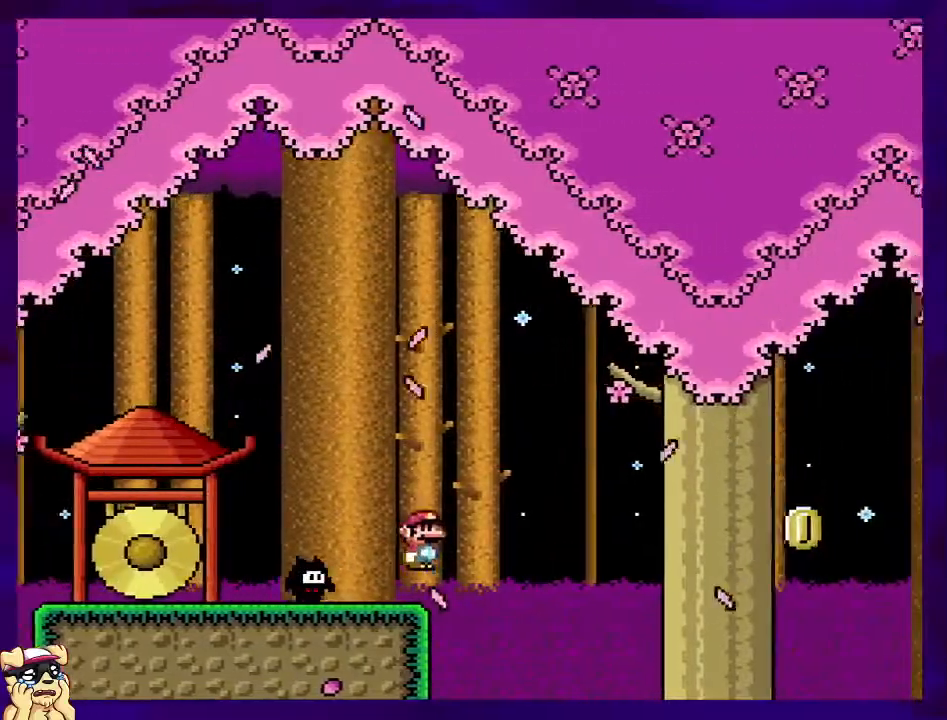
{"buttons": ["X", "DPAD_RIGHT"], "events": [[334, "B", "up"]]}
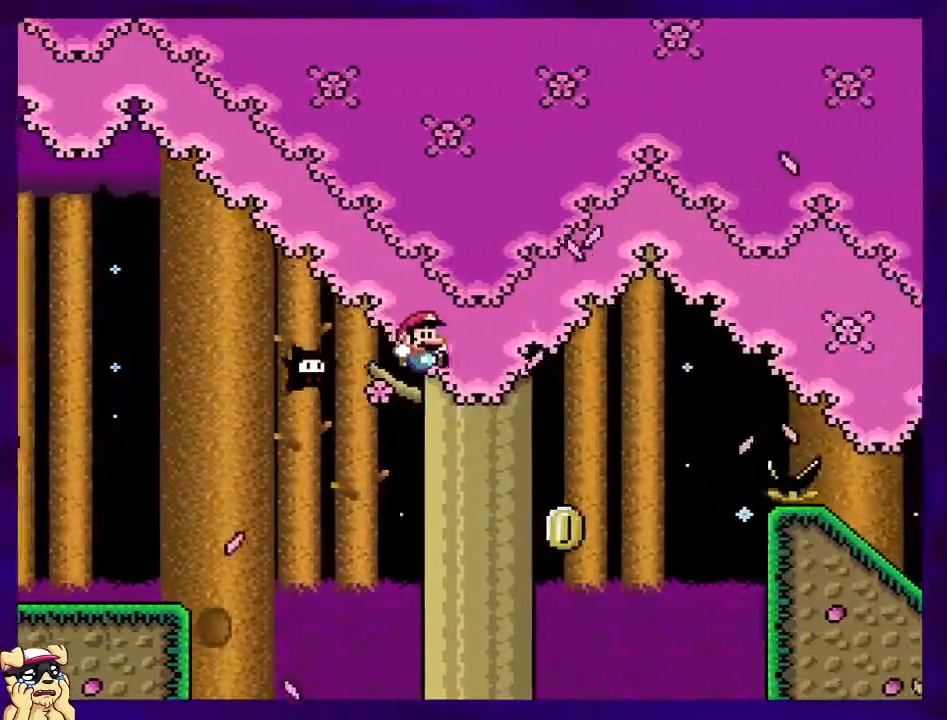
{"buttons": ["B", "X", "DPAD_RIGHT"], "events": [[33, "B", "down"]]}
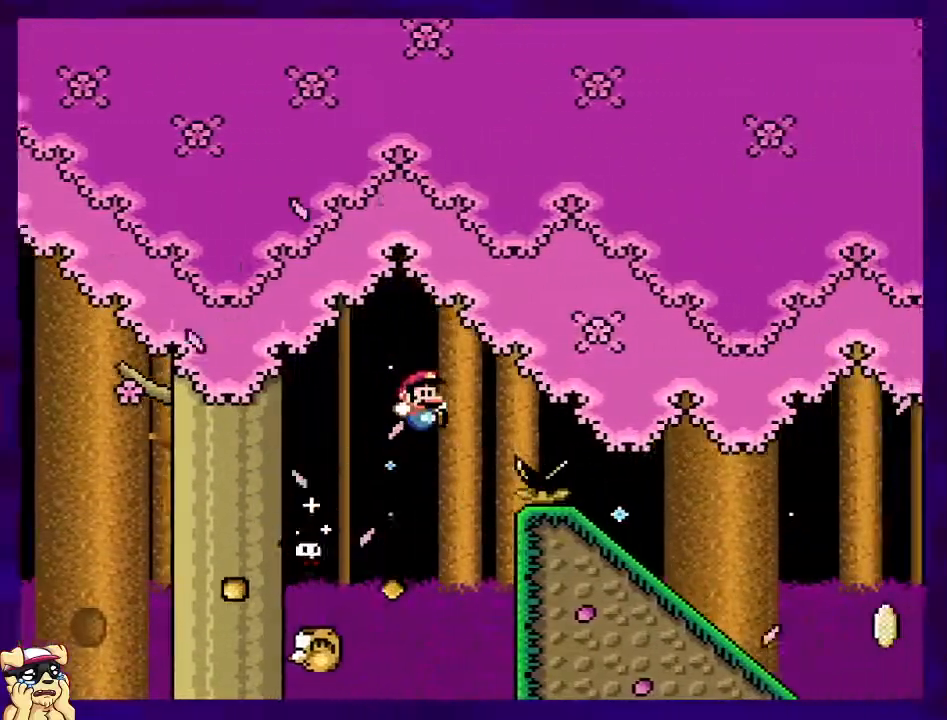
{"buttons": ["X"], "events": [[167, "DPAD_RIGHT", "up"], [184, "B", "up"], [351, "DPAD_LEFT", "down"], [417, "DPAD_LEFT", "up"]]}
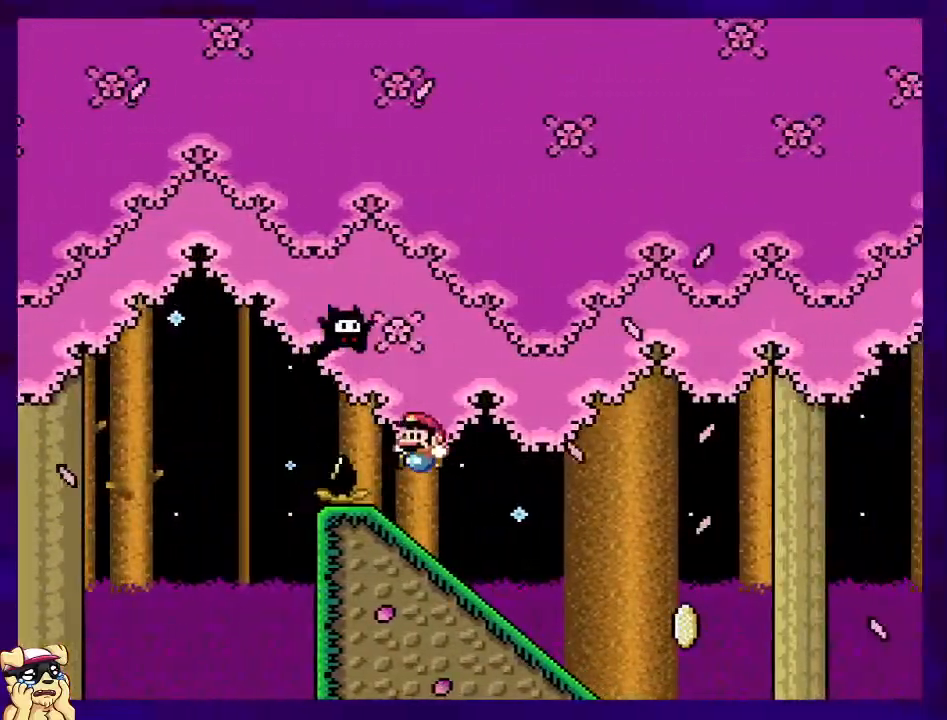
{"buttons": ["X", "DPAD_DOWN"], "events": [[17, "DPAD_DOWN", "down"]]}
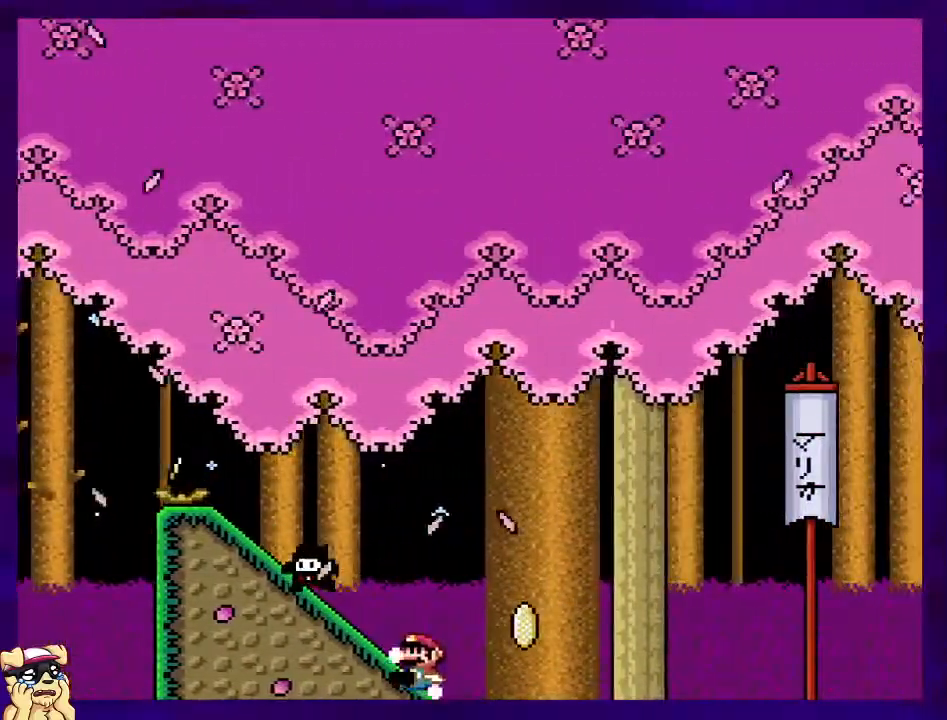
{"buttons": ["B", "X"], "events": [[34, "DPAD_DOWN", "up"], [50, "B", "down"]]}
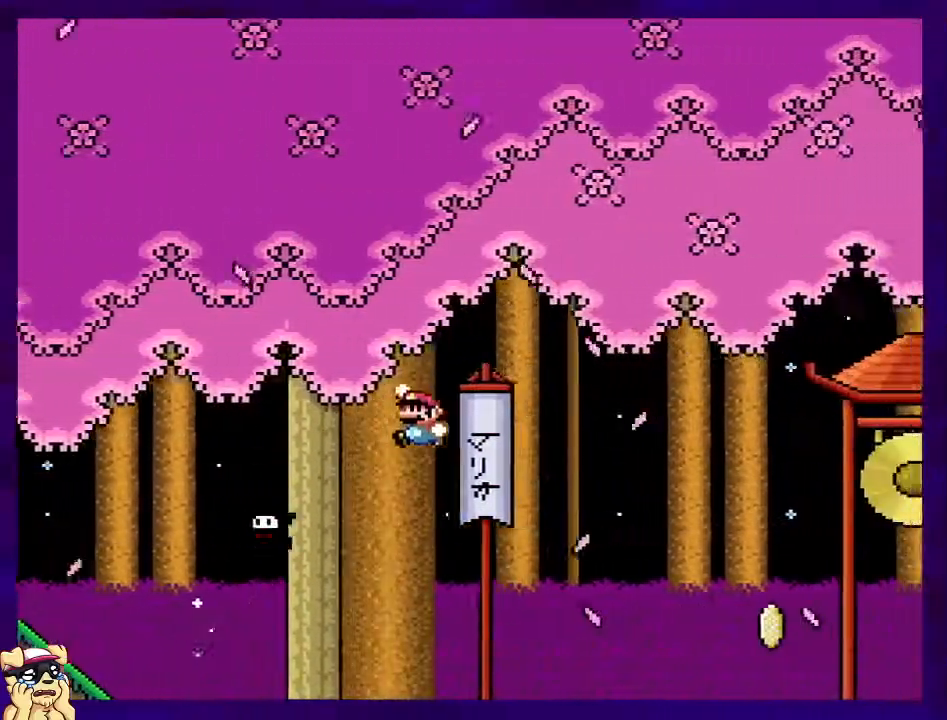
{"buttons": ["A", "X"], "events": [[300, "B", "up"], [384, "A", "down"]]}
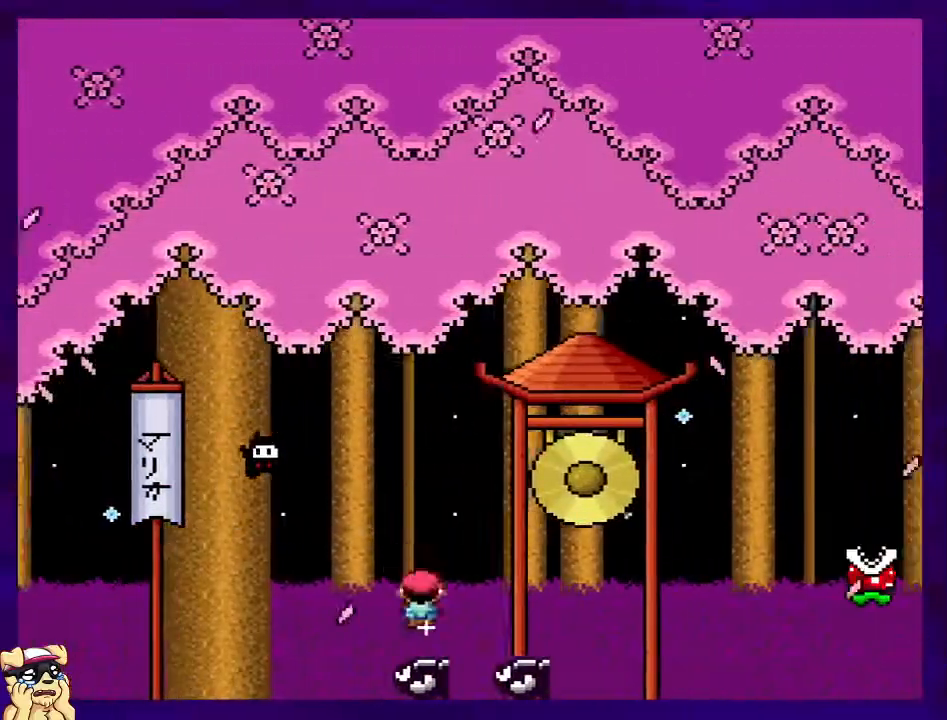
{"buttons": ["X"], "events": [[34, "A", "up"], [34, "B", "down"], [84, "Y", "down"], [134, "Y", "up"], [484, "B", "up"]]}
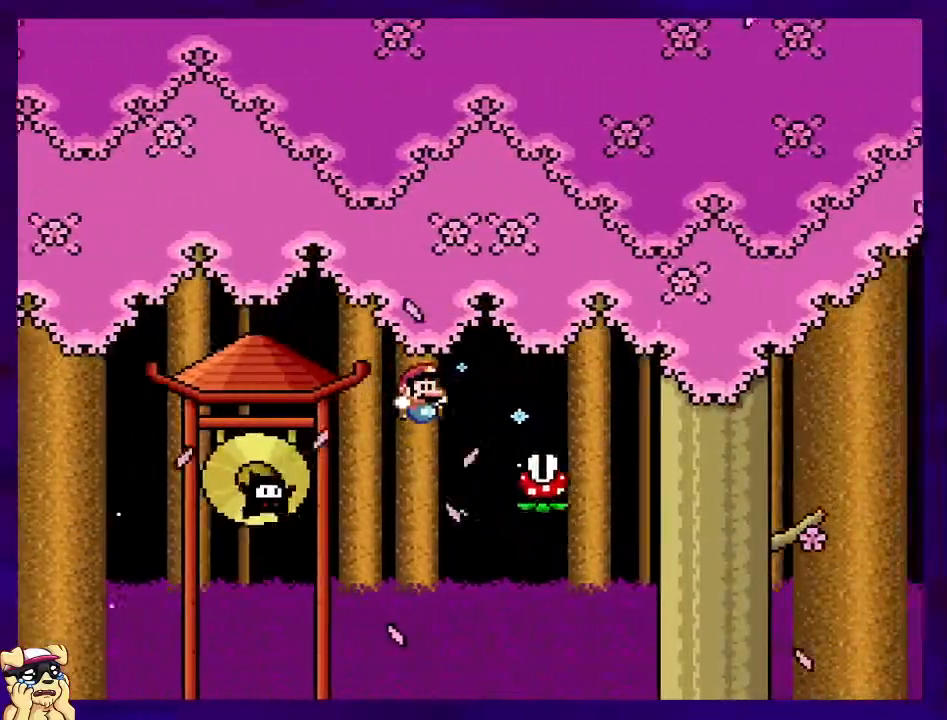
{"buttons": ["A", "X"], "events": [[17, "A", "down"]]}
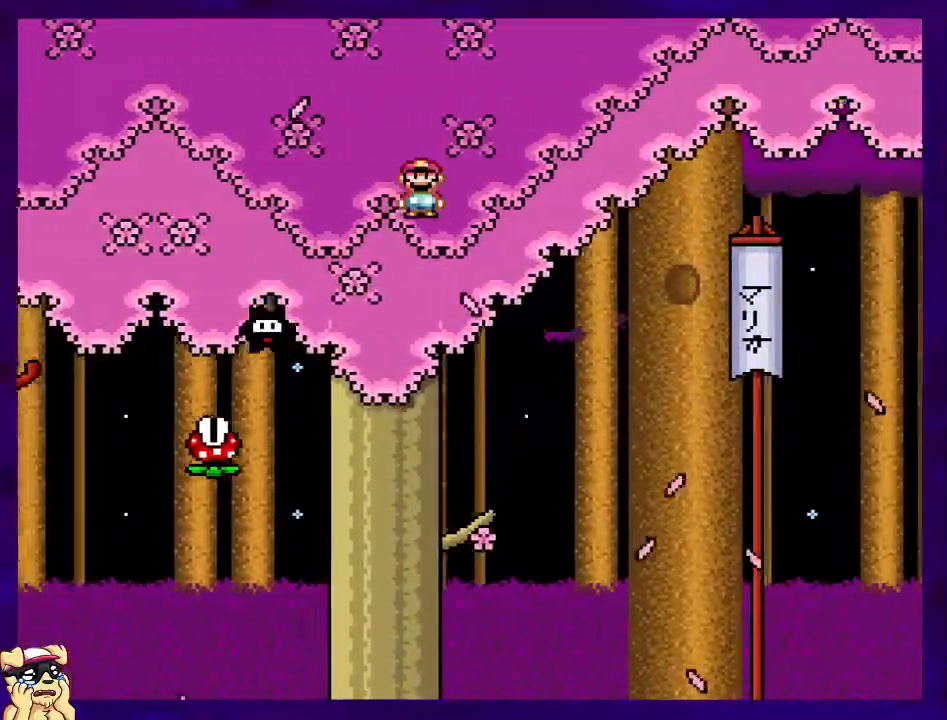
{"buttons": ["X"], "events": [[501, "A", "up"]]}
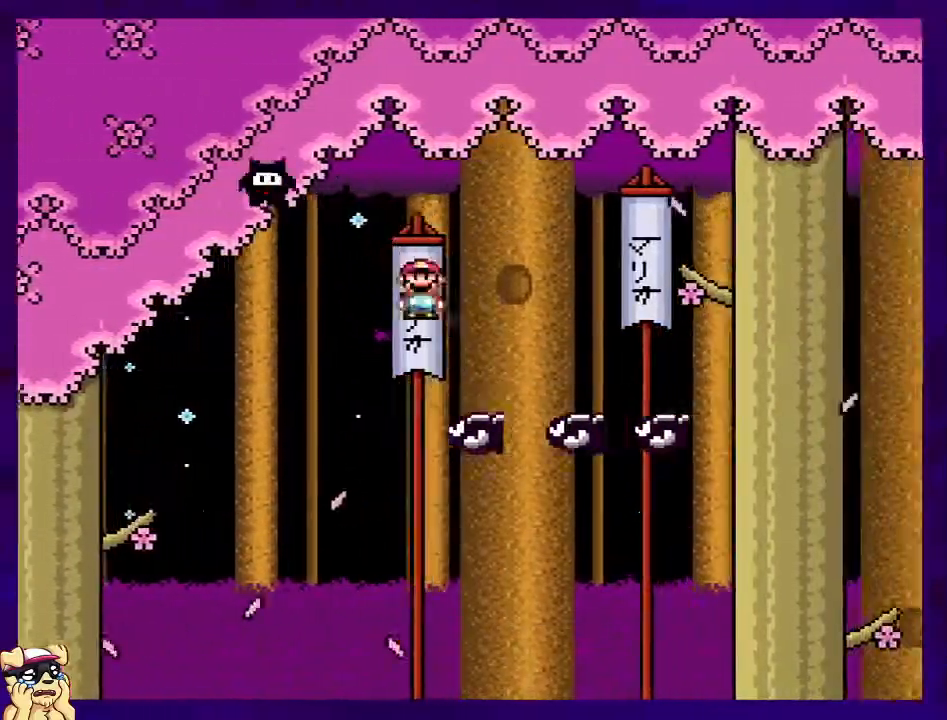
{"buttons": ["A", "X"], "events": [[33, "A", "down"]]}
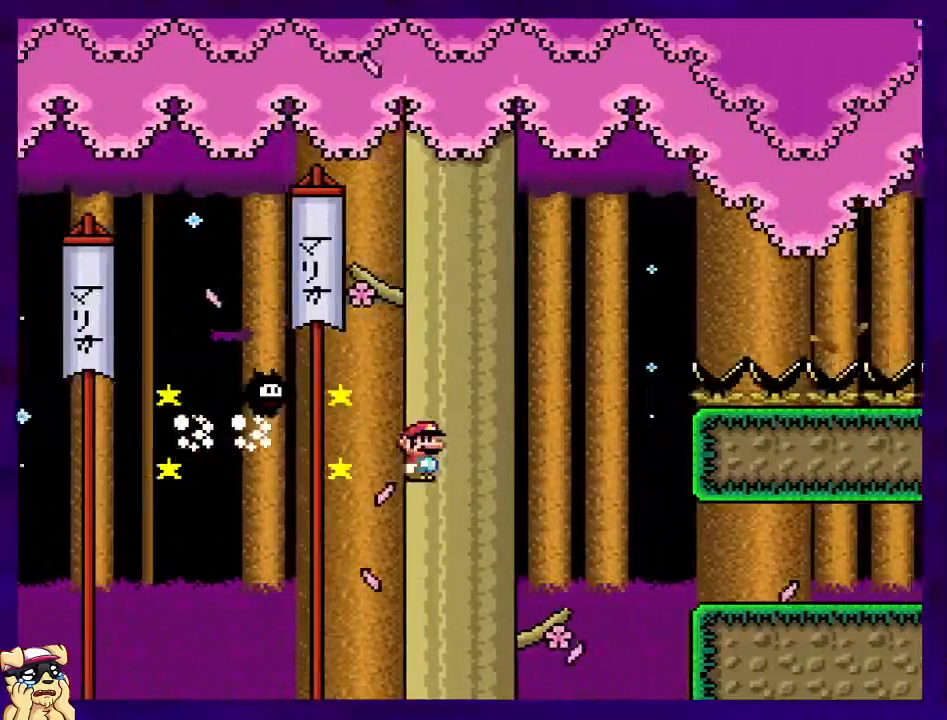
{"buttons": ["A", "X"], "events": []}
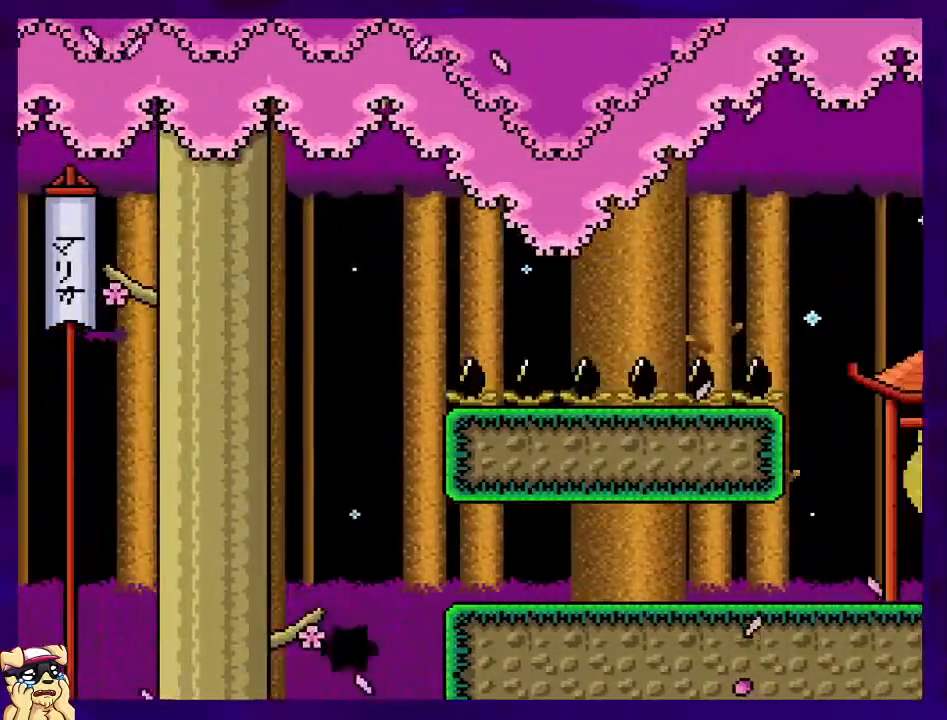
{"buttons": [], "events": [[484, "A", "up"], [484, "X", "up"]]}
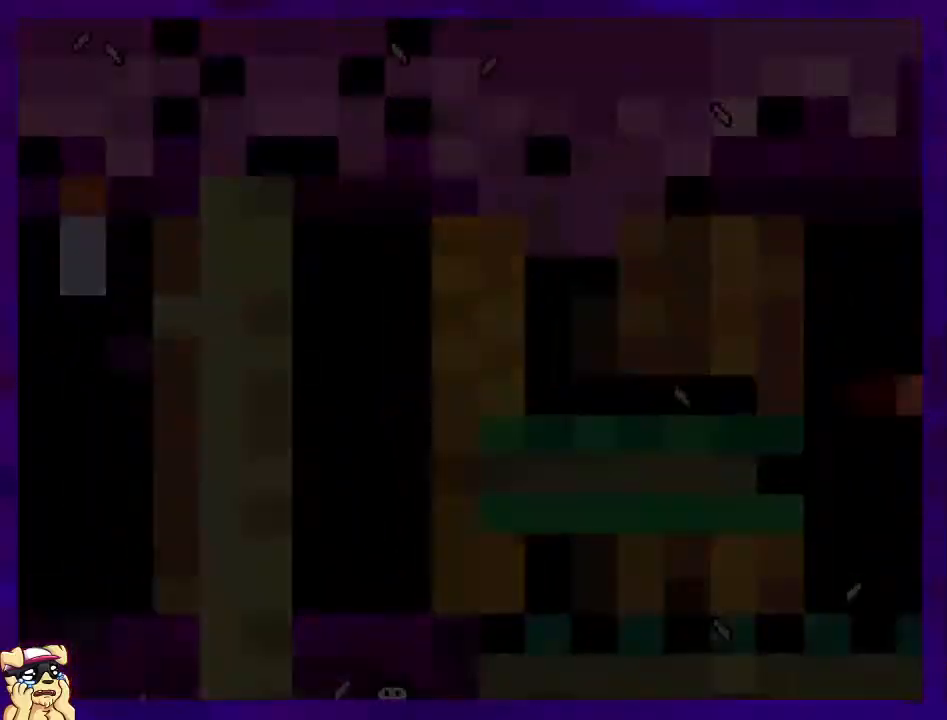
{"buttons": ["X"], "events": [[184, "X", "down"]]}